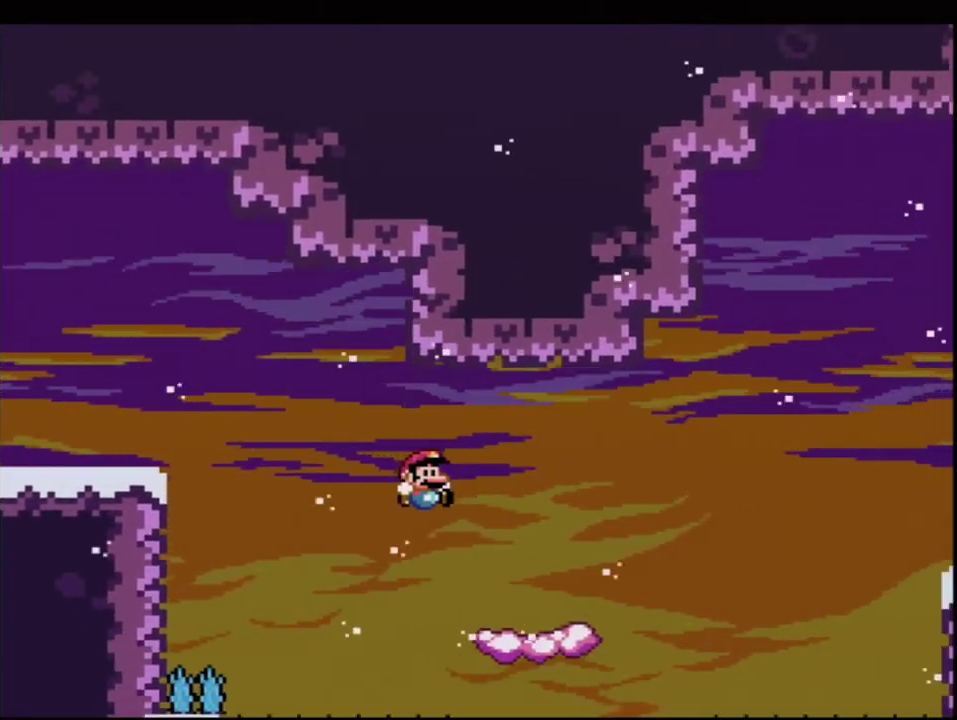
Gameplay with a controller (Nintendo layout); each line is a JSON object with the inputs held at the frame after it. "events" lists button and stick changes between this image and that frame as [ms after this image, input, new state], when the widget could be followed in between. Not read: L3 R3.
{"buttons": ["B", "Y"], "events": [[200, "DPAD_UP", "down"], [233, "DPAD_RIGHT", "down"], [267, "R1", "down"], [400, "R1", "up"], [433, "DPAD_RIGHT", "up"], [433, "DPAD_UP", "up"]]}
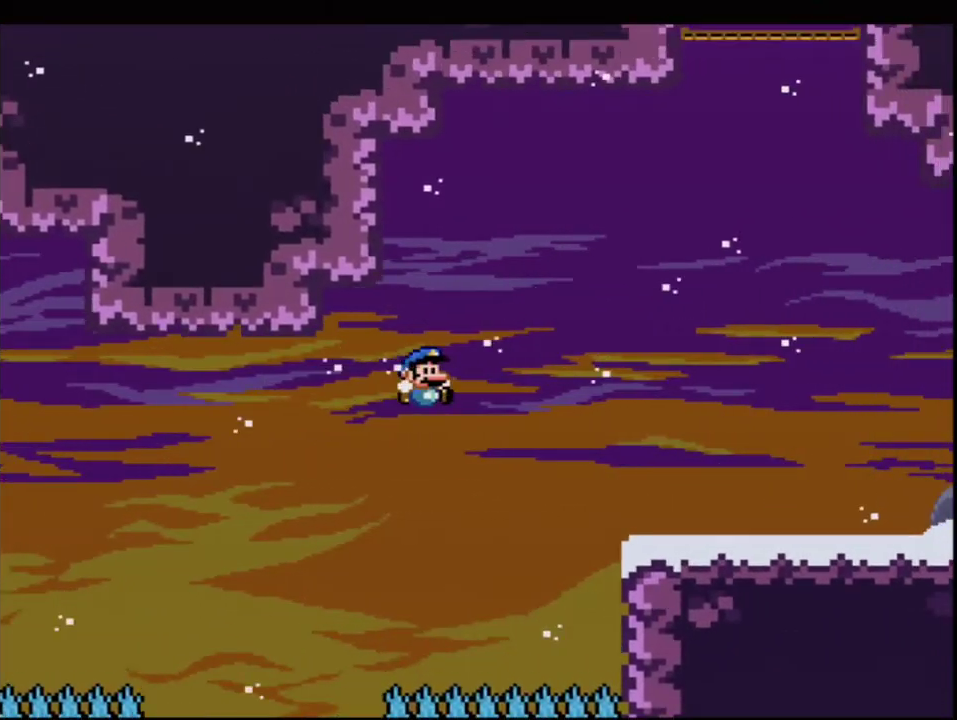
{"buttons": ["Y"], "events": [[150, "B", "up"]]}
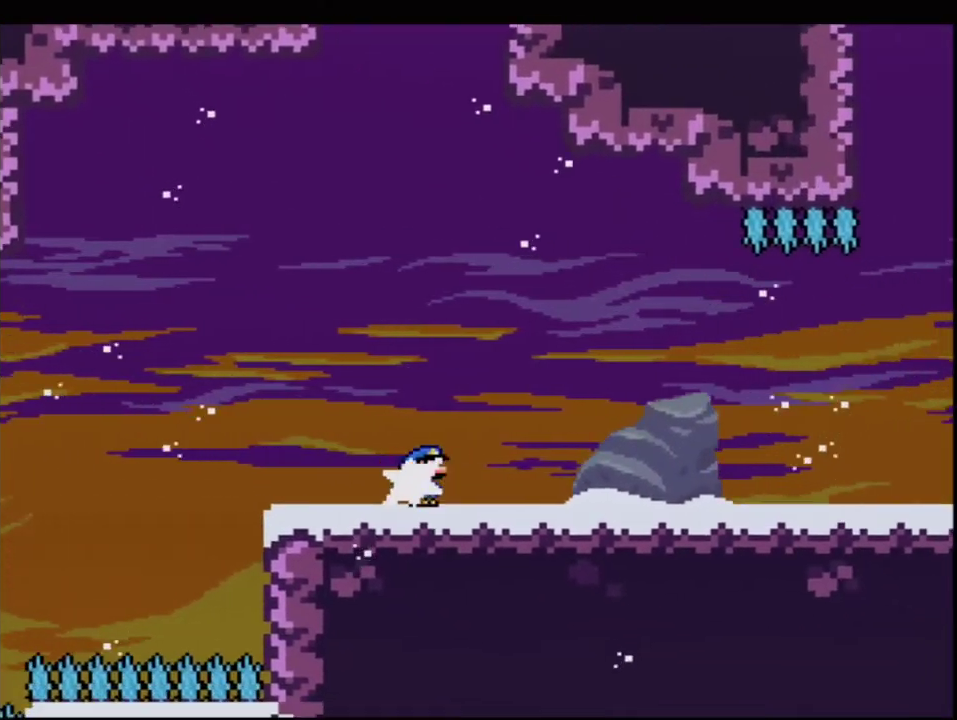
{"buttons": ["Y"], "events": [[50, "R1", "down"], [117, "R1", "up"], [200, "R1", "down"], [333, "R1", "up"]]}
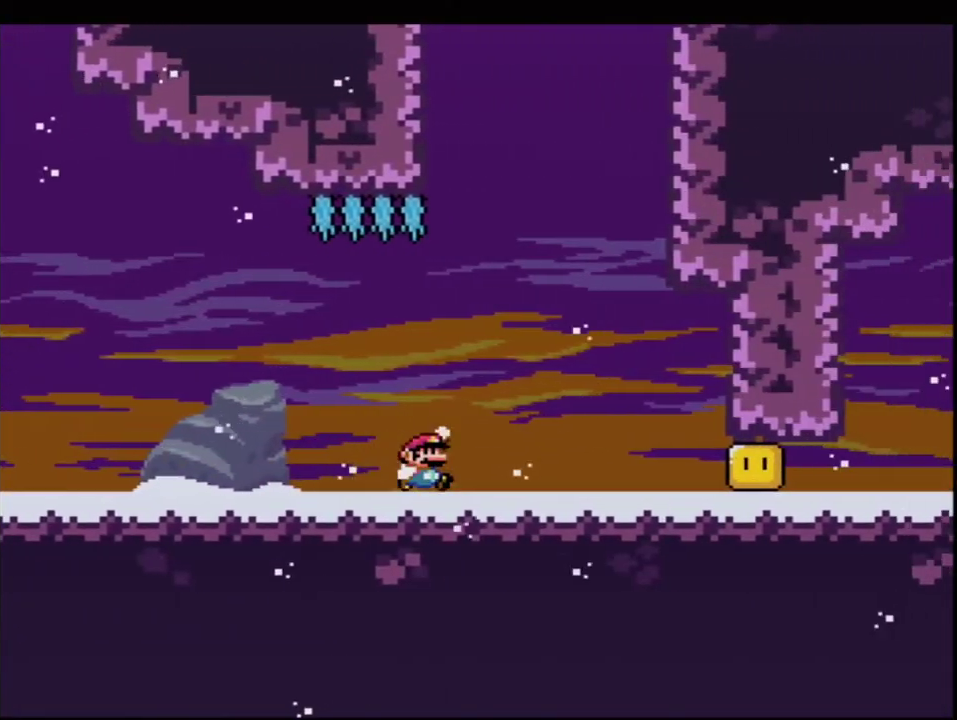
{"buttons": ["B", "Y", "DPAD_UP", "DPAD_RIGHT"], "events": [[50, "B", "down"], [117, "DPAD_RIGHT", "down"], [333, "B", "up"], [433, "B", "down"], [483, "DPAD_UP", "down"]]}
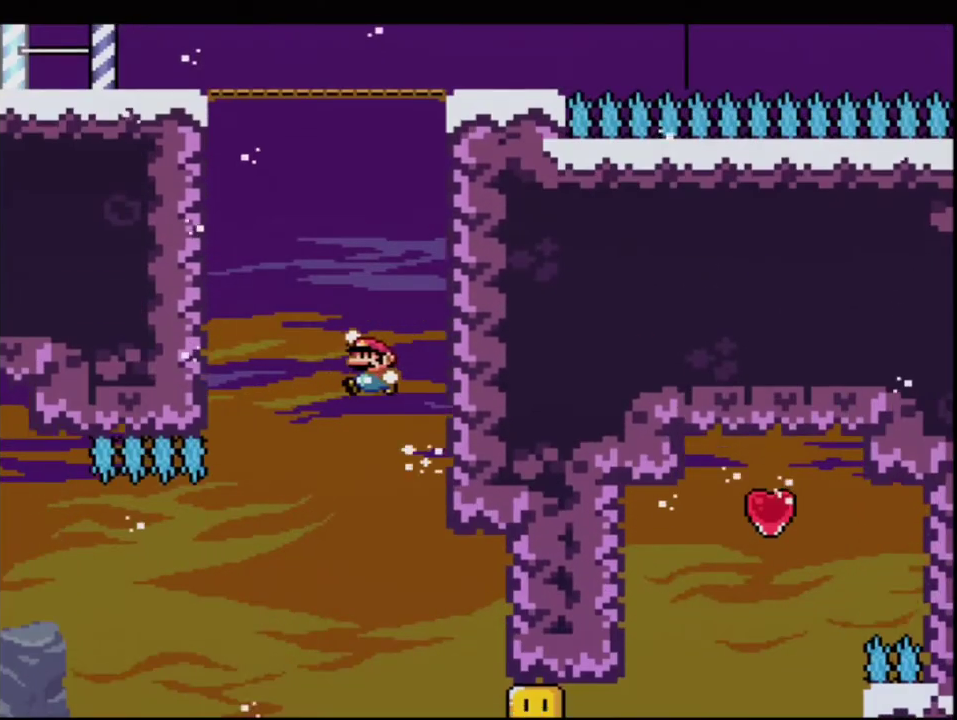
{"buttons": ["B", "Y", "DPAD_UP", "DPAD_LEFT"], "events": [[17, "DPAD_RIGHT", "up"], [50, "DPAD_LEFT", "down"], [50, "DPAD_UP", "up"], [333, "B", "up"], [433, "B", "down"], [483, "DPAD_UP", "down"]]}
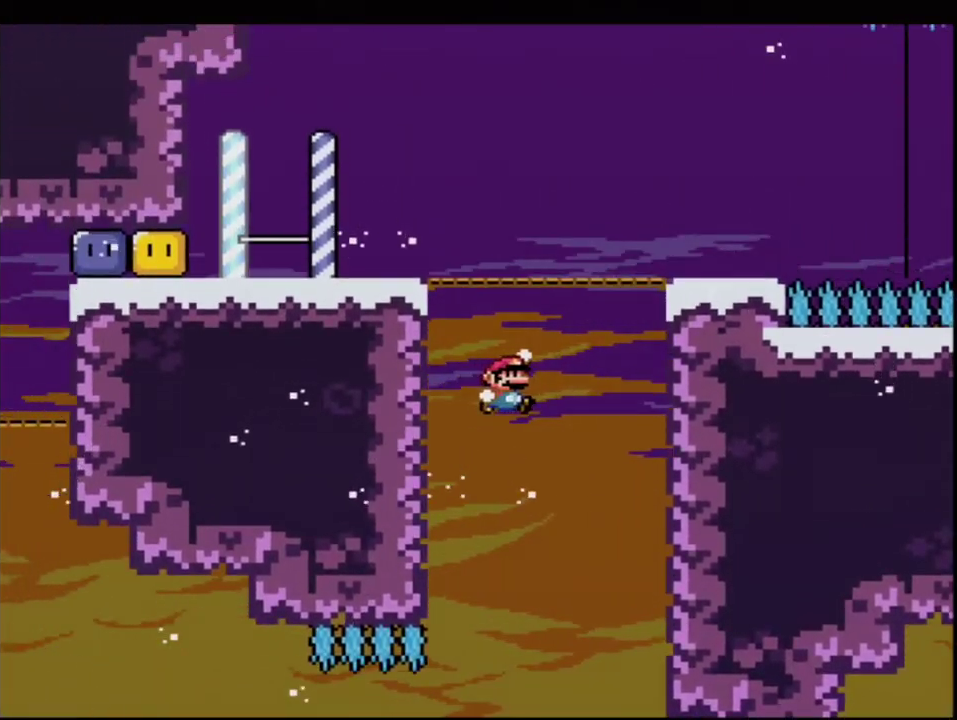
{"buttons": ["Y", "DPAD_RIGHT"], "events": [[167, "R1", "down"], [267, "B", "up"], [267, "R1", "up"], [300, "DPAD_LEFT", "up"], [300, "DPAD_UP", "up"], [417, "DPAD_RIGHT", "down"]]}
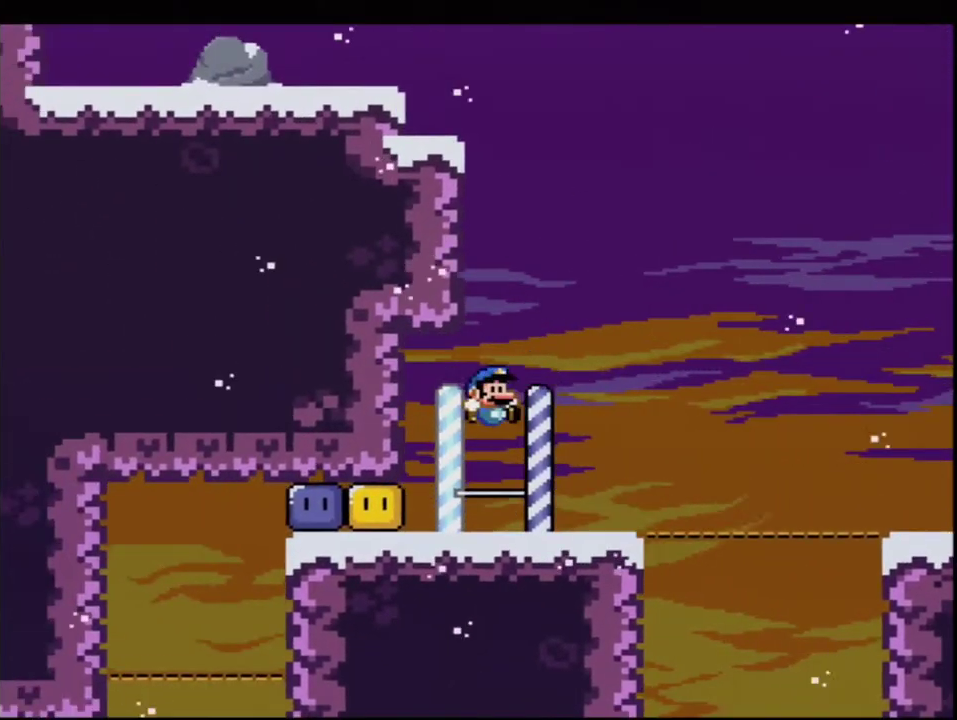
{"buttons": ["Y"], "events": [[267, "R1", "down"], [367, "DPAD_RIGHT", "up"], [400, "R1", "up"]]}
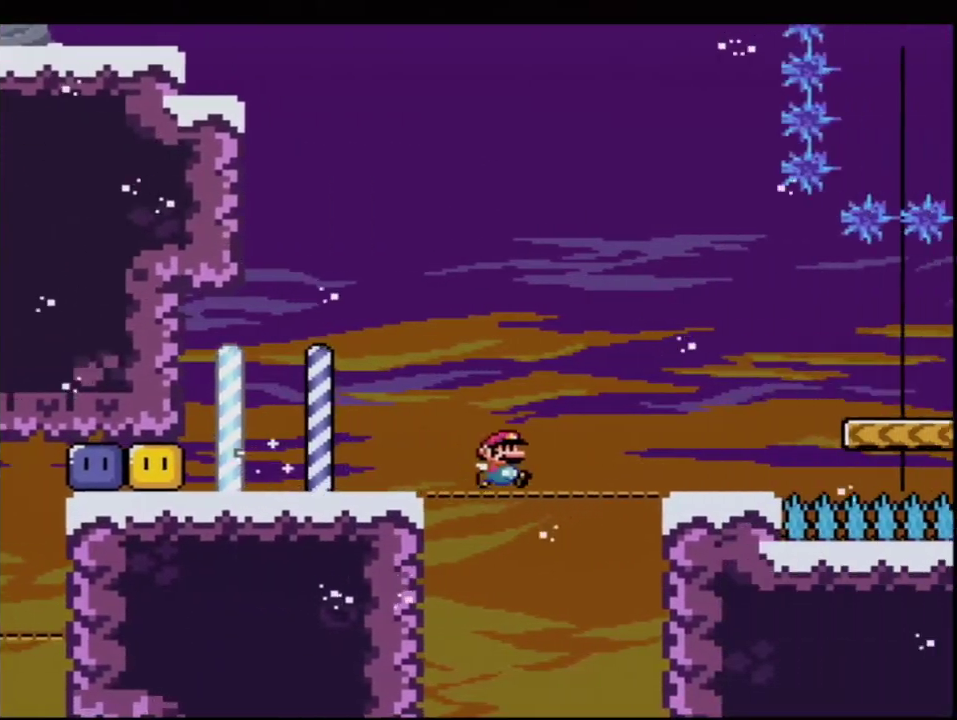
{"buttons": ["Y", "DPAD_RIGHT"], "events": [[83, "B", "down"], [183, "B", "up"], [300, "DPAD_LEFT", "down"], [400, "DPAD_LEFT", "up"], [417, "DPAD_RIGHT", "down"]]}
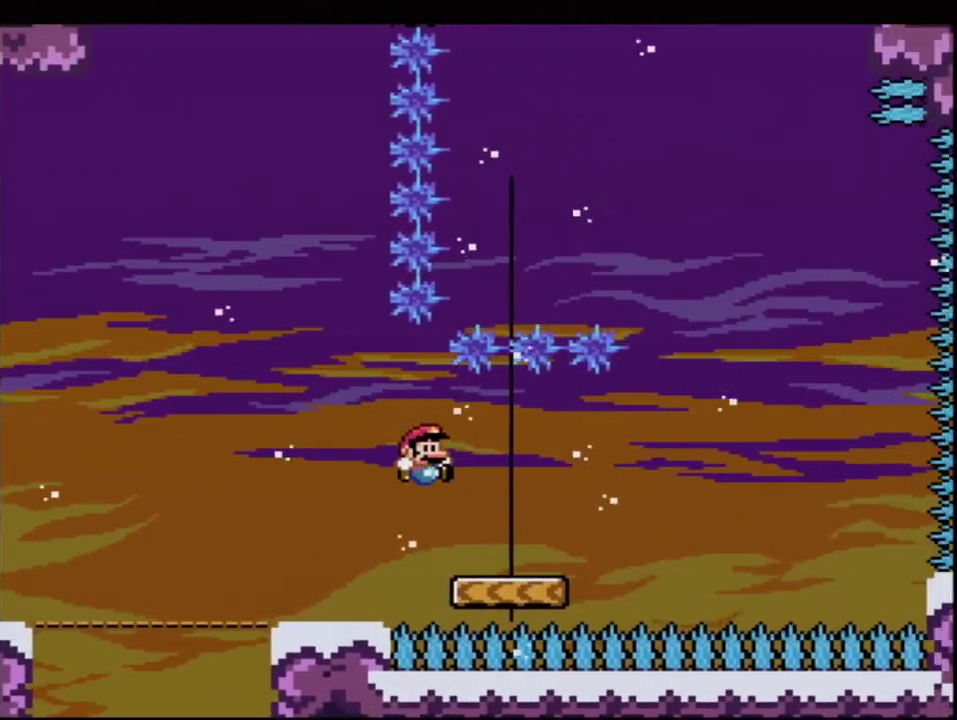
{"buttons": ["B", "Y", "DPAD_UP", "DPAD_RIGHT"], "events": [[267, "B", "down"], [400, "B", "up"], [450, "B", "down"], [483, "DPAD_UP", "down"]]}
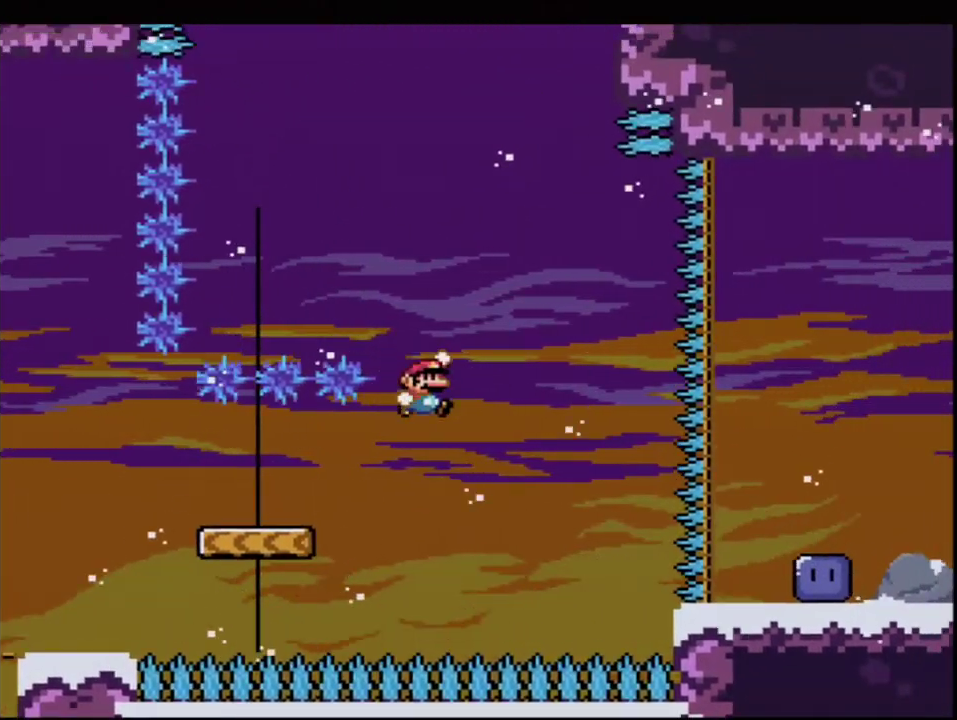
{"buttons": ["B", "Y", "R1", "DPAD_LEFT"], "events": [[17, "DPAD_RIGHT", "up"], [17, "DPAD_UP", "up"], [50, "DPAD_LEFT", "down"], [117, "DPAD_UP", "down"], [167, "DPAD_LEFT", "up"], [267, "R1", "down"], [333, "DPAD_LEFT", "down"], [400, "DPAD_UP", "up"]]}
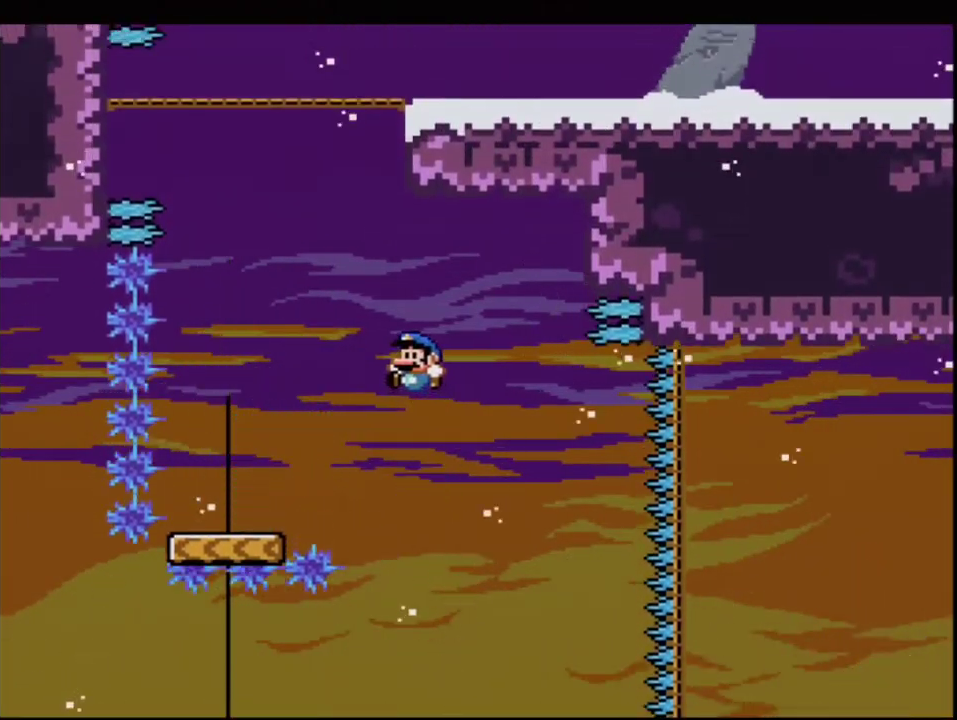
{"buttons": ["Y", "DPAD_RIGHT"], "events": [[150, "R1", "up"], [267, "B", "up"], [367, "DPAD_LEFT", "up"], [400, "DPAD_RIGHT", "down"]]}
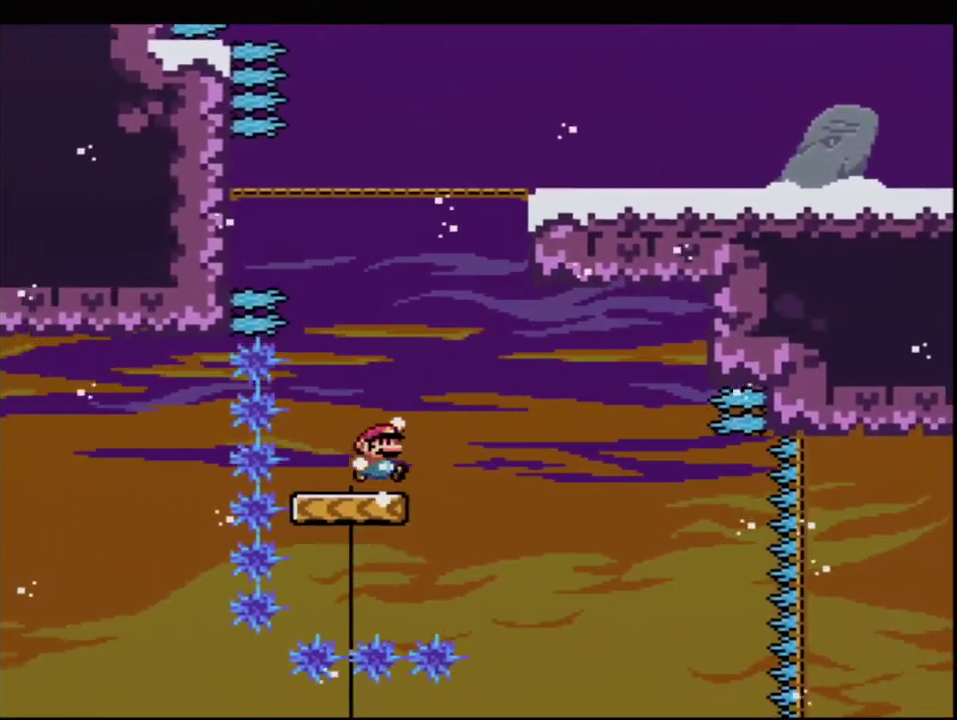
{"buttons": ["B", "Y"], "events": [[17, "B", "down"], [150, "DPAD_LEFT", "down"], [150, "DPAD_RIGHT", "up"], [233, "DPAD_UP", "down"], [300, "DPAD_LEFT", "up"], [333, "DPAD_RIGHT", "down"], [400, "R1", "down"], [417, "DPAD_RIGHT", "up"], [450, "DPAD_UP", "up"], [483, "R1", "up"]]}
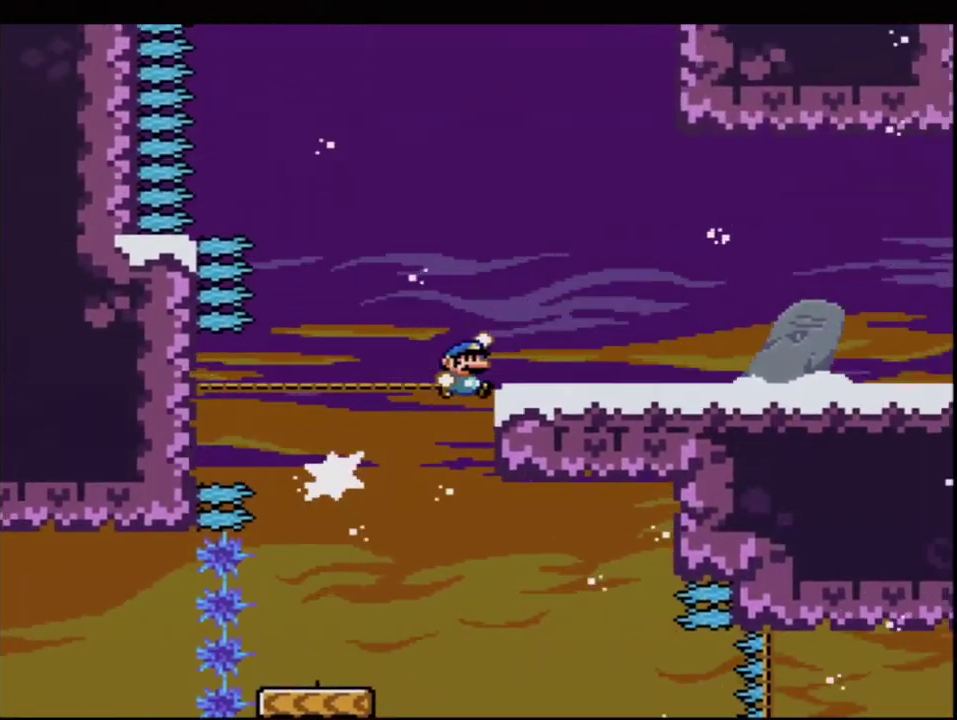
{"buttons": ["B", "Y"], "events": [[17, "B", "up"], [483, "B", "down"]]}
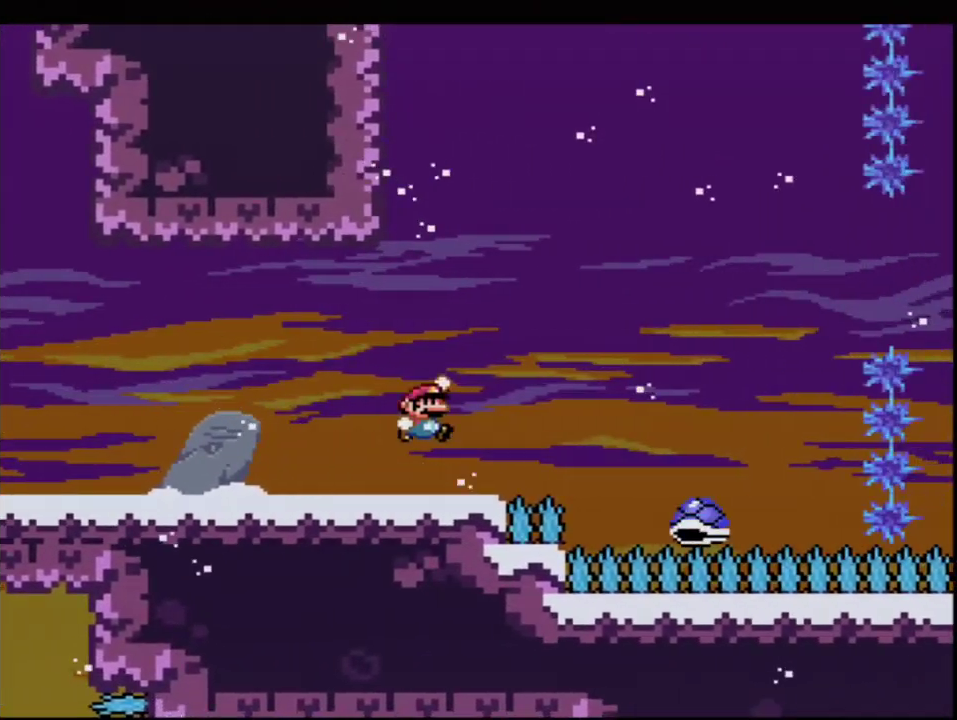
{"buttons": ["B", "Y", "DPAD_RIGHT"], "events": [[50, "B", "up"], [83, "DPAD_LEFT", "down"], [300, "DPAD_LEFT", "up"], [300, "DPAD_RIGHT", "down"], [400, "B", "down"]]}
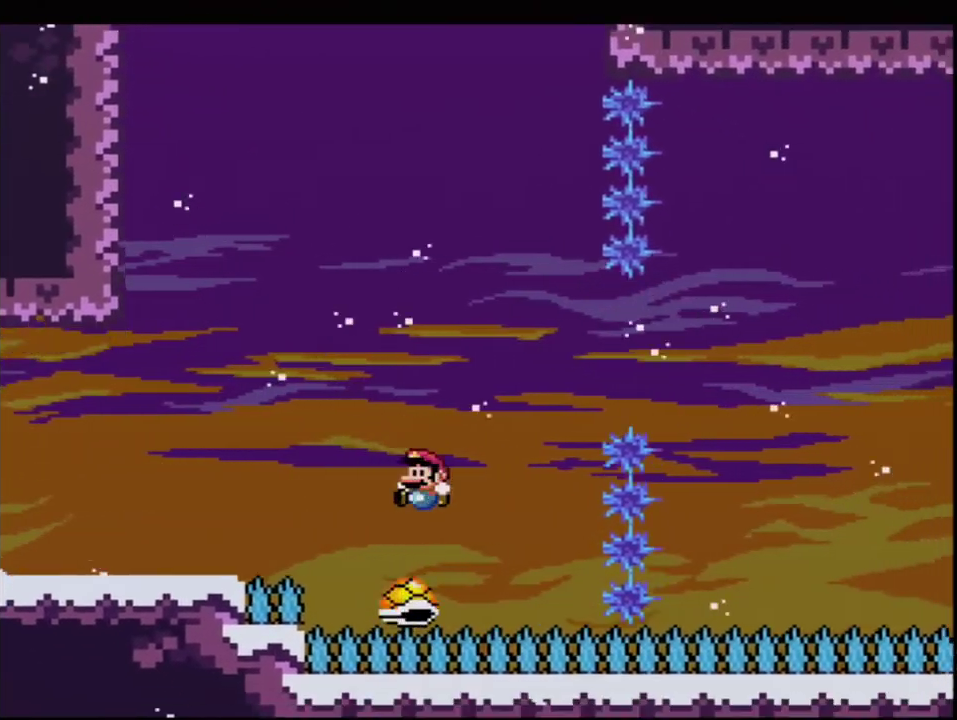
{"buttons": ["B", "Y", "DPAD_RIGHT"], "events": [[17, "DPAD_LEFT", "down"], [17, "DPAD_RIGHT", "up"], [200, "DPAD_LEFT", "up"], [200, "DPAD_RIGHT", "down"]]}
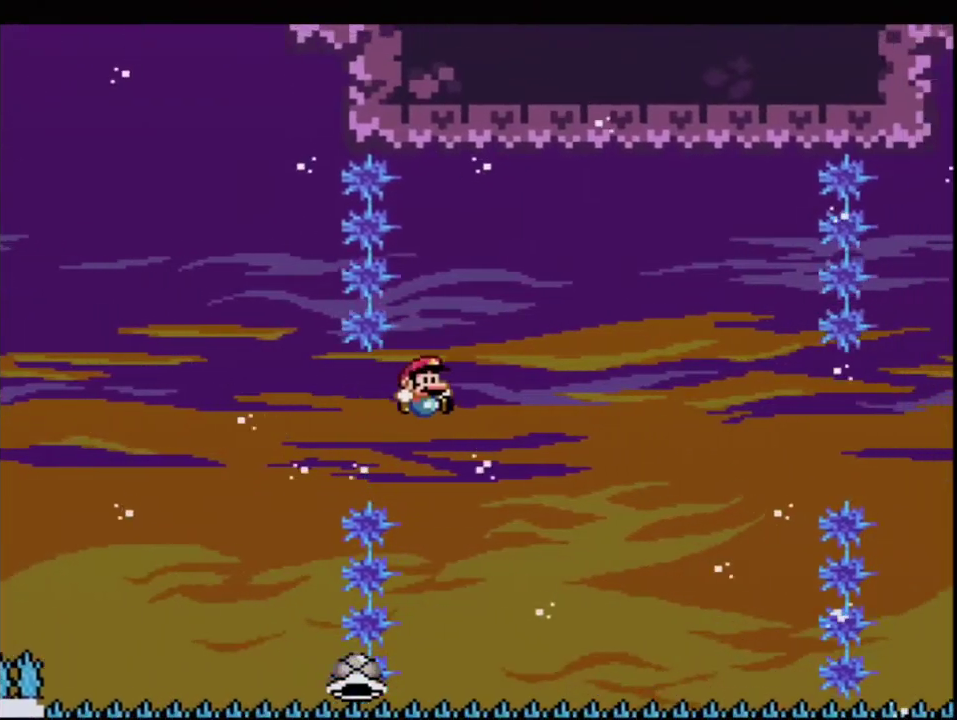
{"buttons": ["B", "Y", "DPAD_LEFT"], "events": [[50, "B", "up"], [83, "DPAD_RIGHT", "up"], [117, "B", "down"], [117, "DPAD_LEFT", "down"], [333, "DPAD_LEFT", "up"], [367, "DPAD_RIGHT", "down"], [483, "DPAD_LEFT", "down"], [483, "DPAD_RIGHT", "up"]]}
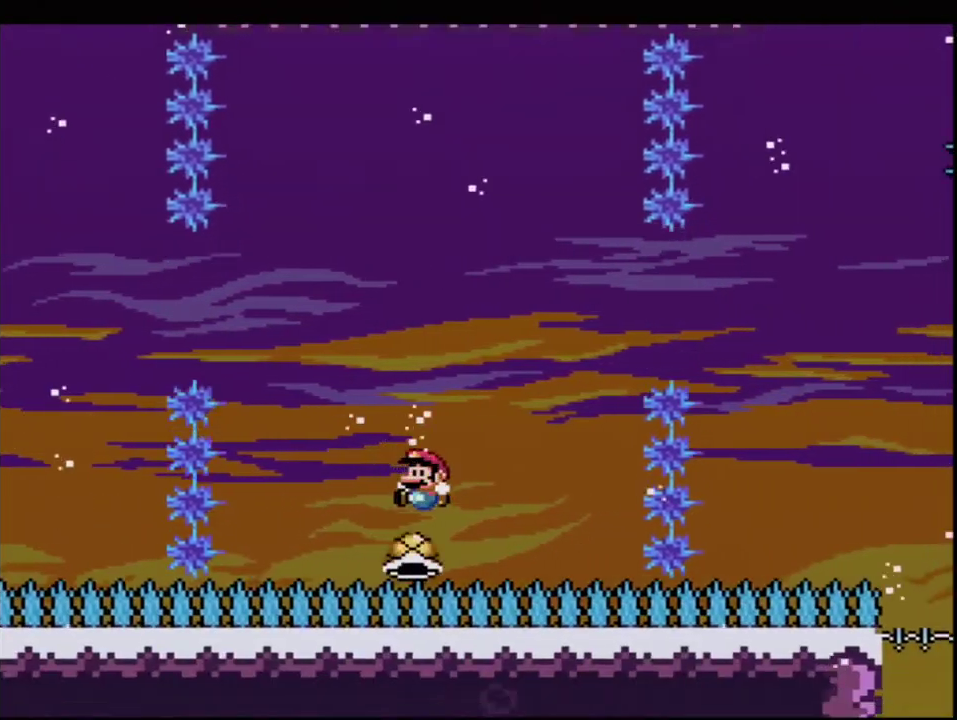
{"buttons": ["Y", "DPAD_UP", "DPAD_RIGHT"], "events": [[83, "DPAD_LEFT", "up"], [83, "DPAD_UP", "down"], [117, "DPAD_RIGHT", "down"], [117, "DPAD_UP", "up"], [400, "B", "up"], [483, "DPAD_UP", "down"]]}
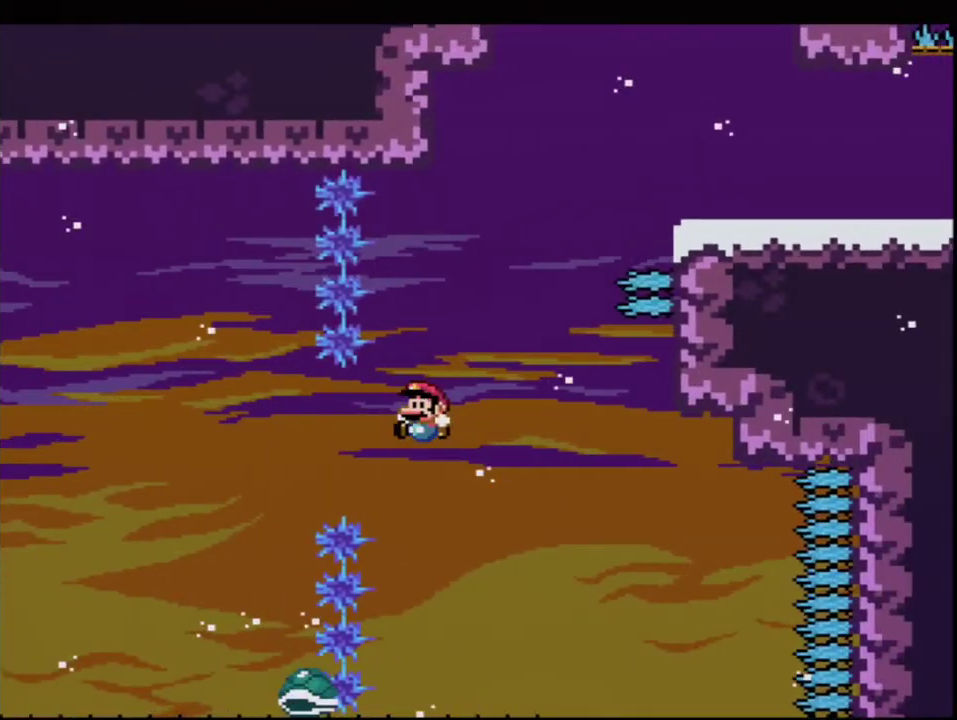
{"buttons": ["B", "Y", "DPAD_LEFT"]}
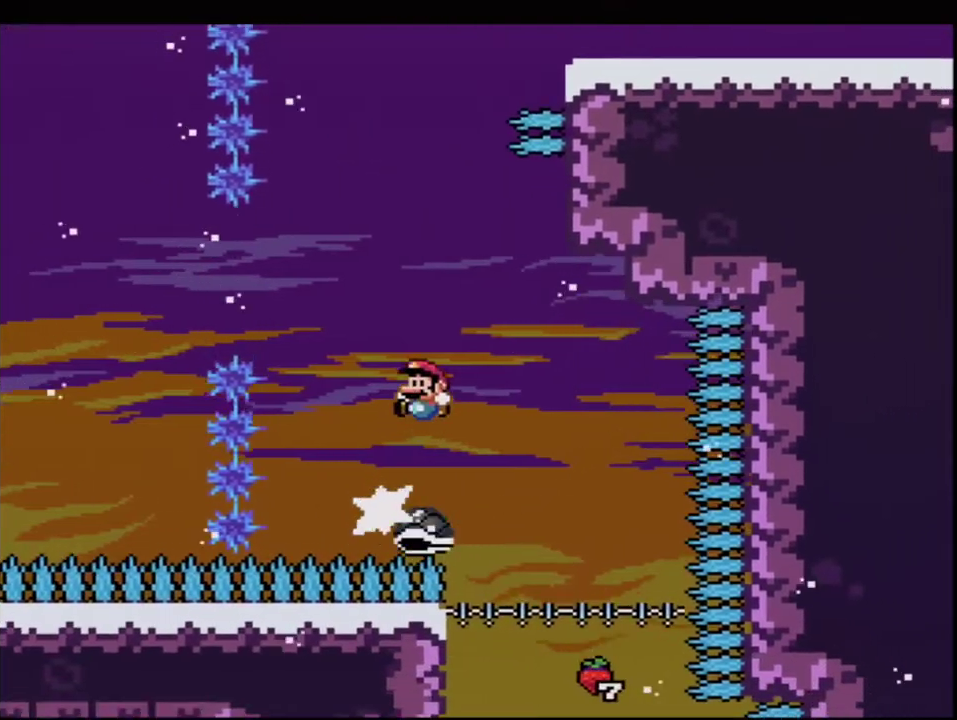
{"buttons": ["B", "Y", "R1", "DPAD_UP"], "events": [[267, "DPAD_LEFT", "up"], [267, "DPAD_UP", "down"], [417, "R1", "down"]]}
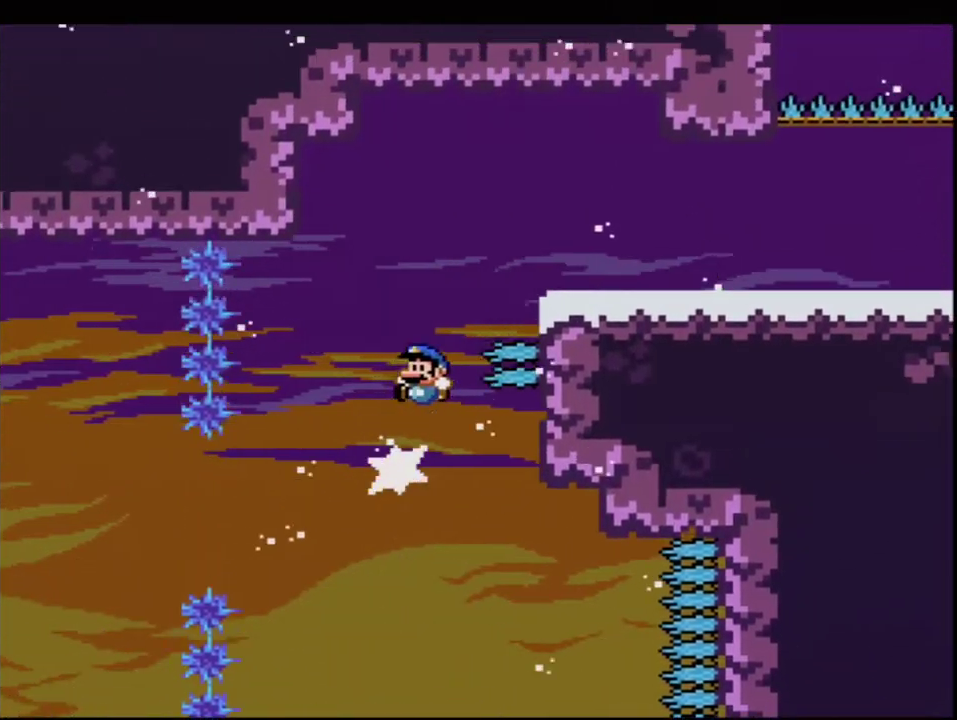
{"buttons": ["Y"], "events": [[50, "DPAD_RIGHT", "down"], [150, "DPAD_UP", "up"], [333, "R1", "up"], [367, "B", "up"], [483, "DPAD_RIGHT", "up"]]}
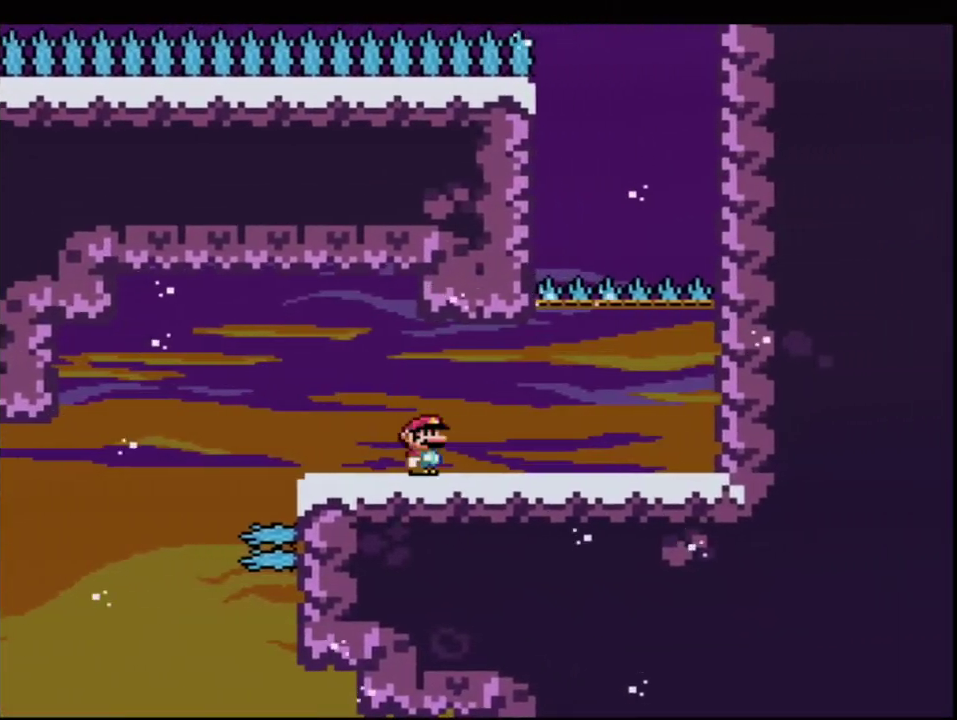
{"buttons": ["B", "Y", "DPAD_RIGHT"], "events": [[83, "DPAD_RIGHT", "down"], [117, "DPAD_UP", "down"], [117, "R1", "down"], [183, "DPAD_UP", "up"], [200, "R1", "up"], [233, "B", "down"]]}
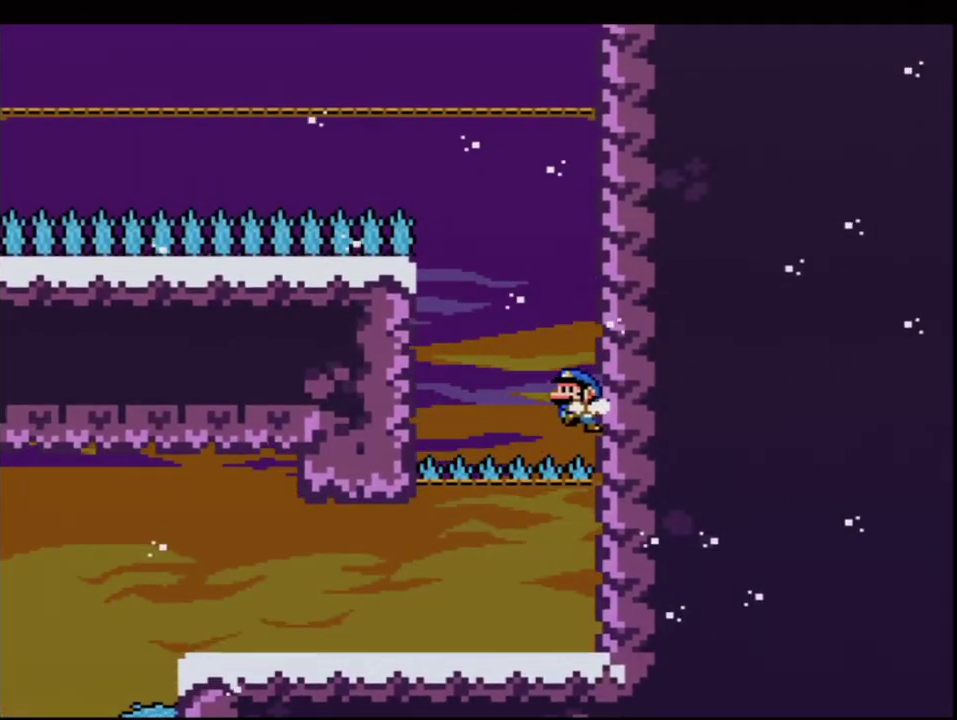
{"buttons": ["Y"], "events": [[150, "DPAD_UP", "down"], [467, "DPAD_RIGHT", "up"], [483, "B", "up"], [483, "DPAD_UP", "up"]]}
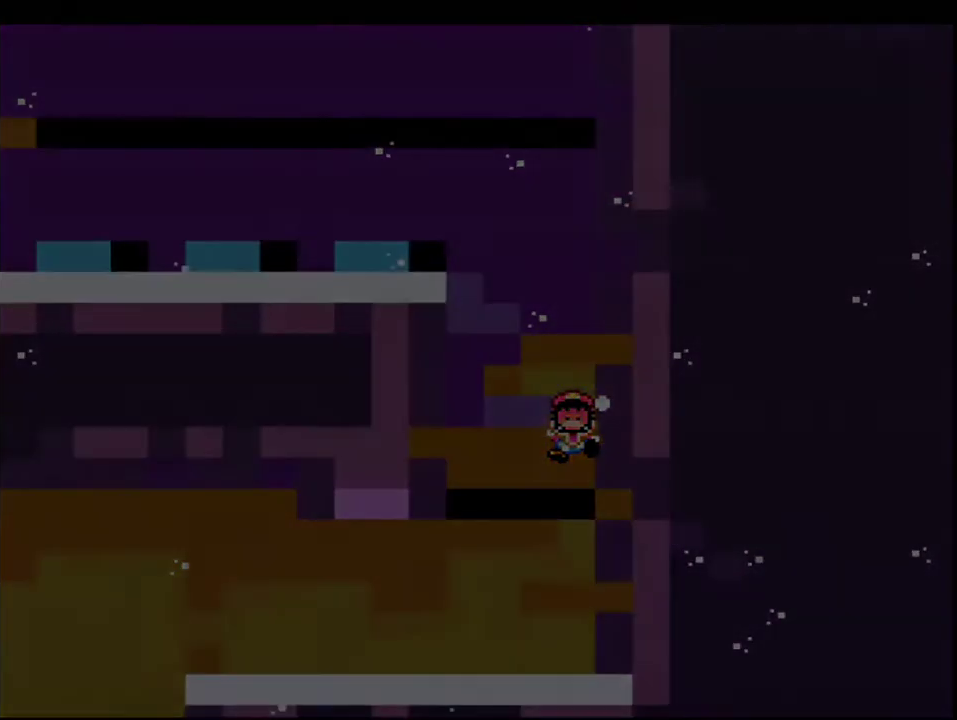
{"buttons": ["Y"], "events": []}
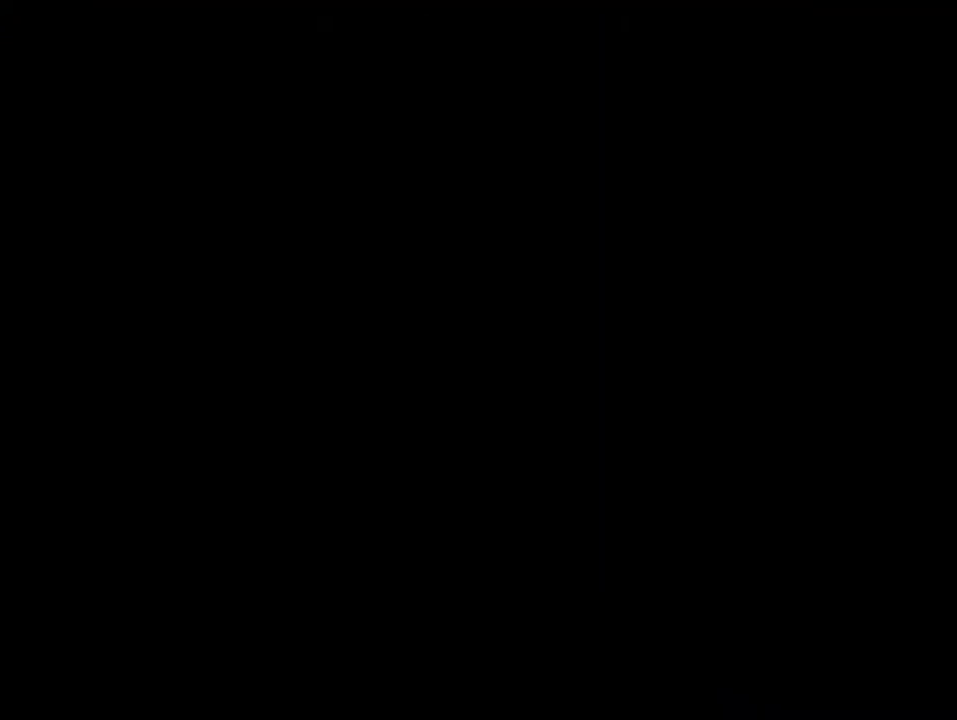
{"buttons": ["Y"], "events": []}
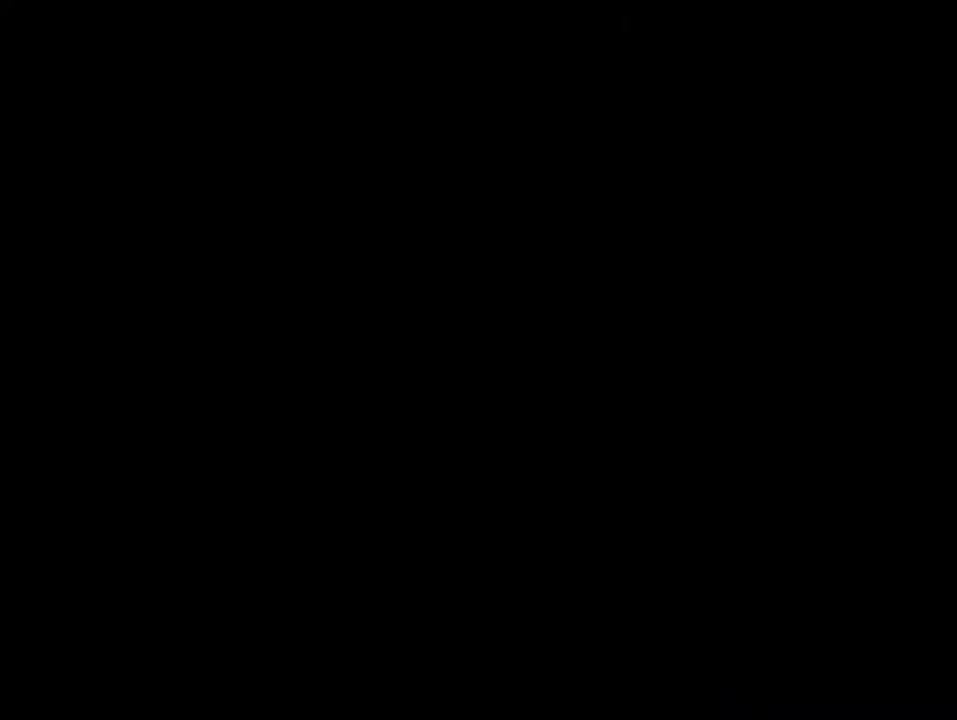
{"buttons": ["Y"], "events": []}
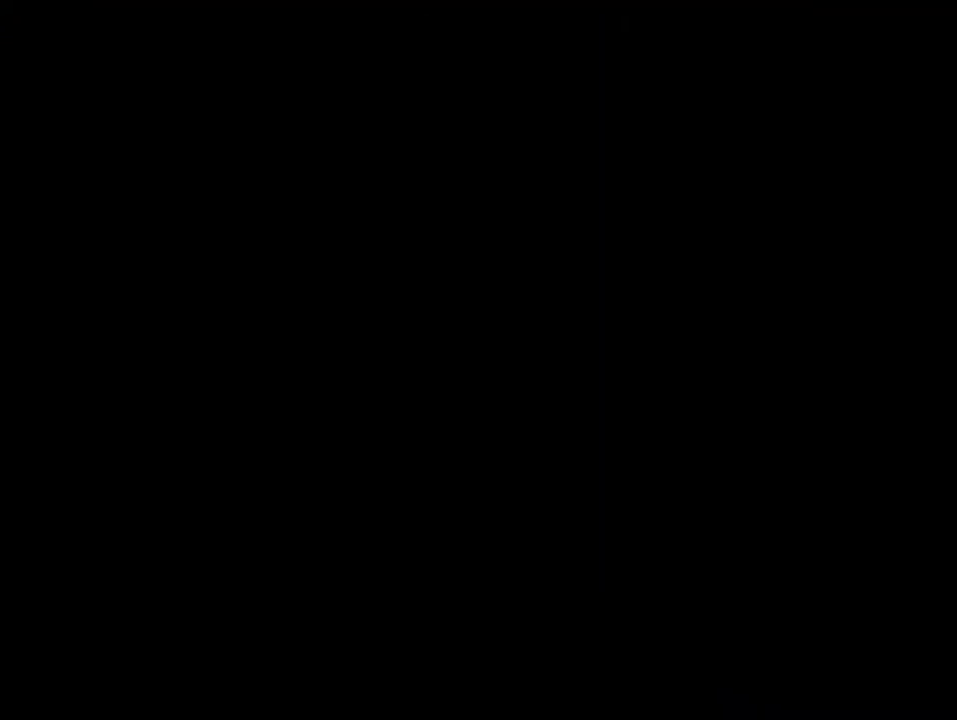
{"buttons": ["Y", "DPAD_RIGHT"], "events": [[183, "DPAD_RIGHT", "down"]]}
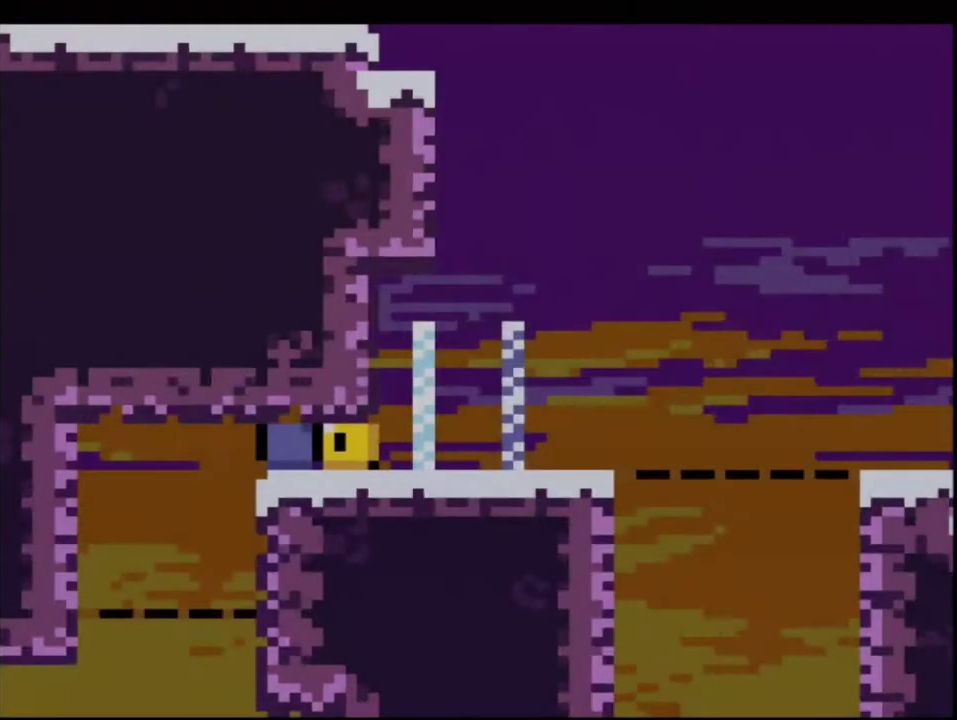
{"buttons": ["Y", "DPAD_RIGHT"], "events": []}
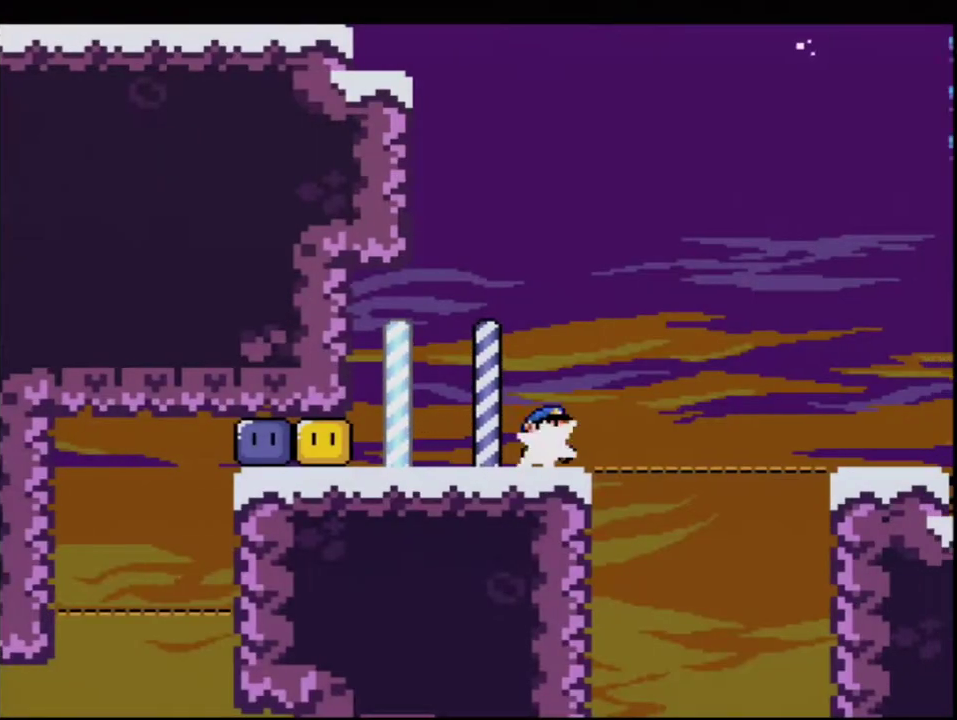
{"buttons": ["Y", "DPAD_LEFT"], "events": [[50, "R1", "down"], [167, "R1", "up"], [333, "DPAD_RIGHT", "up"], [367, "DPAD_LEFT", "down"]]}
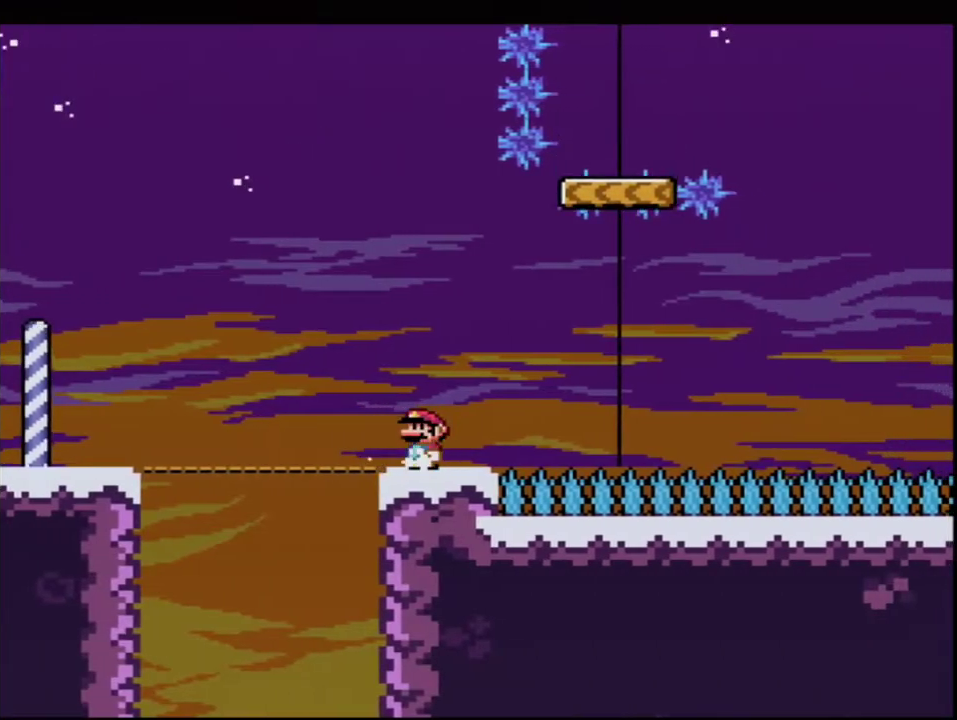
{"buttons": ["Y", "DPAD_RIGHT"], "events": [[117, "DPAD_LEFT", "up"], [183, "DPAD_RIGHT", "down"], [267, "B", "down"], [400, "B", "up"], [400, "DPAD_RIGHT", "up"], [483, "DPAD_RIGHT", "down"]]}
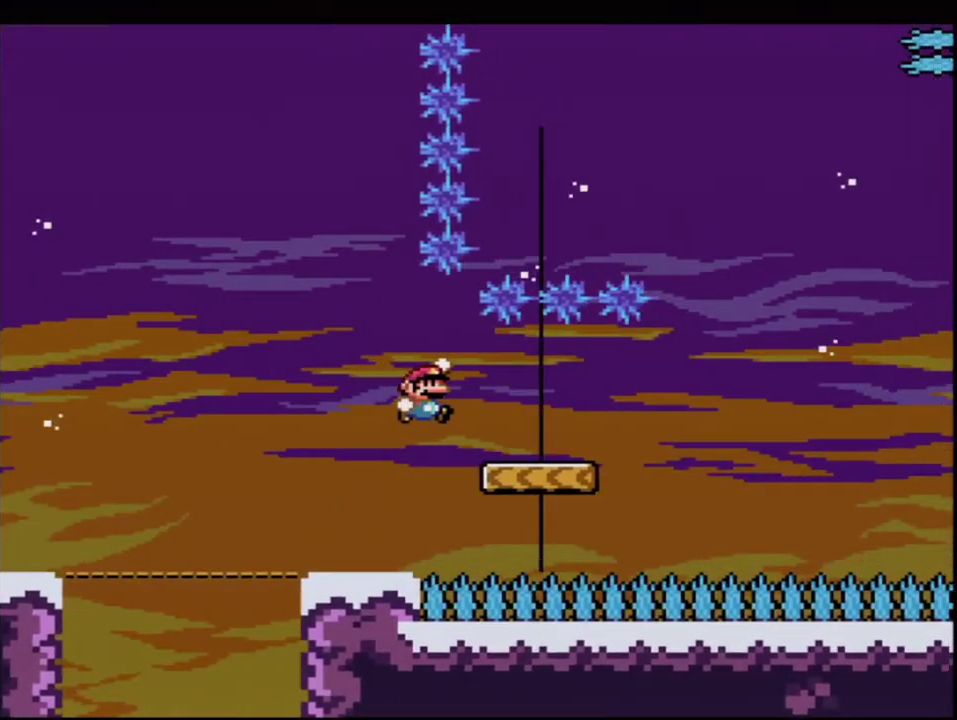
{"buttons": ["B", "Y", "DPAD_RIGHT"], "events": [[400, "B", "down"]]}